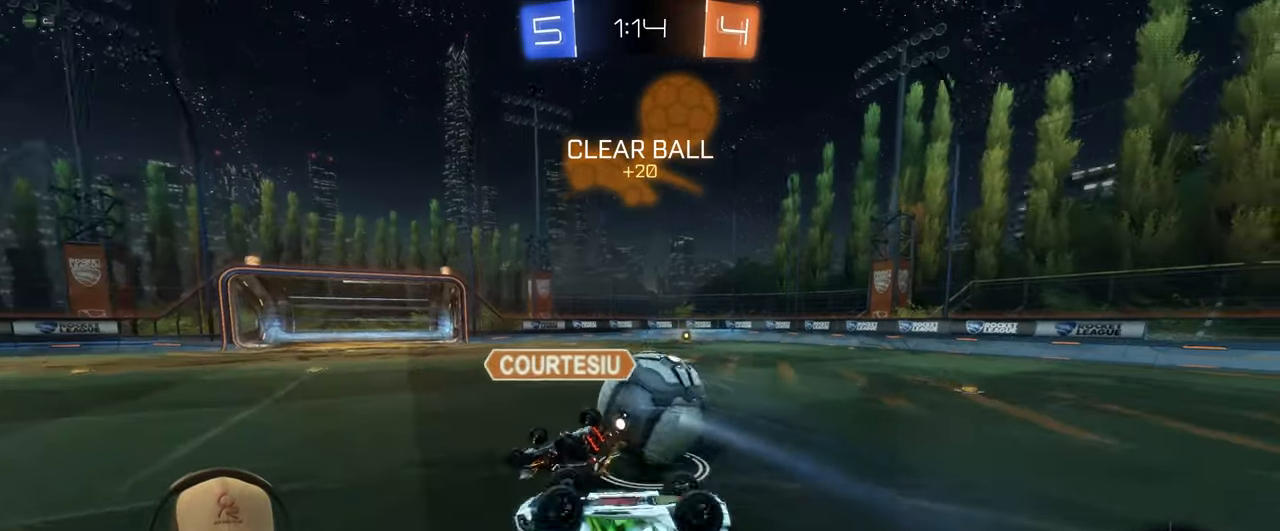
Gameplay with a controller (PlayStation layout); each line is a JSON object with the inputs held at the frame after it. "events" lists button and stick changes between this image and that frame as [ms after this image, input, new state], when the widget could be followed in between. Not read: L3 R3 right_stick.
{"buttons": [], "left_stick": "up-right", "events": [[183, "L1", "up"], [333, "left_stick", "center"], [500, "left_stick", "up-right"]]}
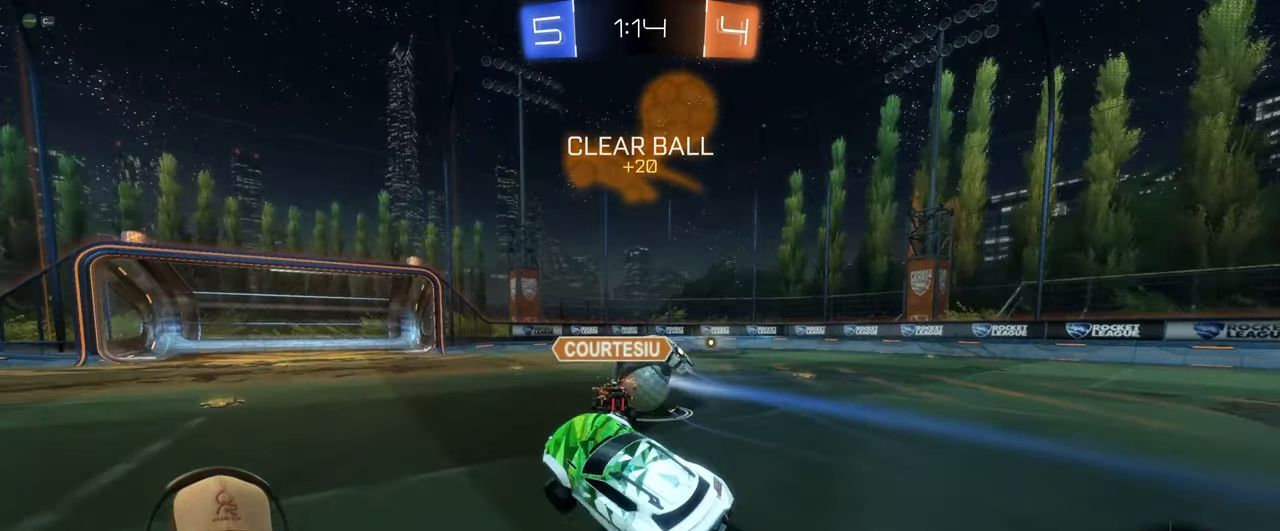
{"buttons": ["R2"], "left_stick": "up-right", "events": [[83, "R2", "down"]]}
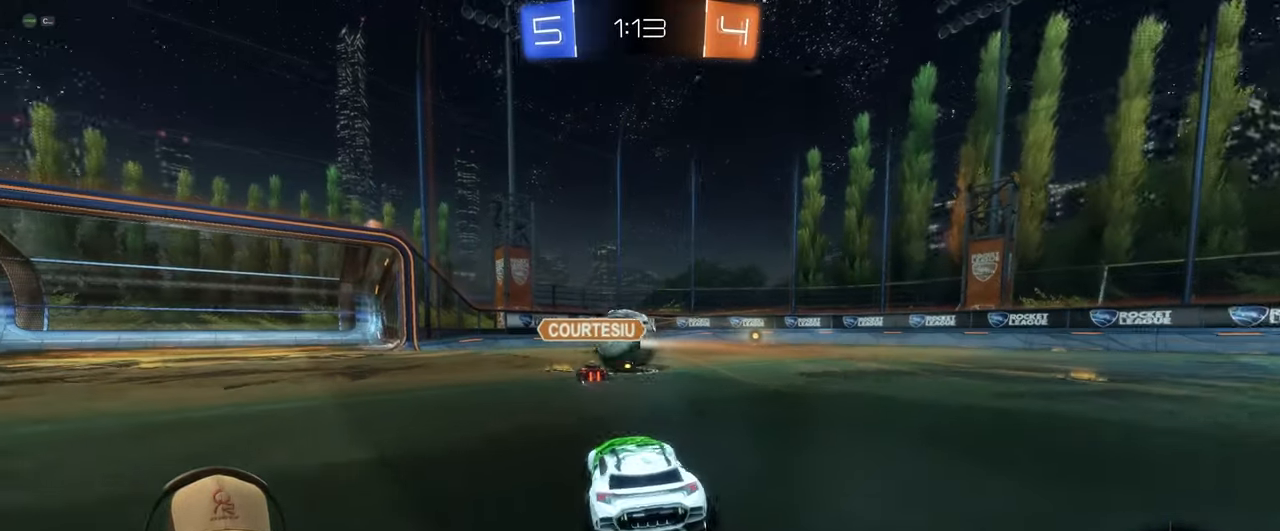
{"buttons": ["R2"], "left_stick": "right", "events": [[150, "left_stick", "center"], [300, "left_stick", "right"]]}
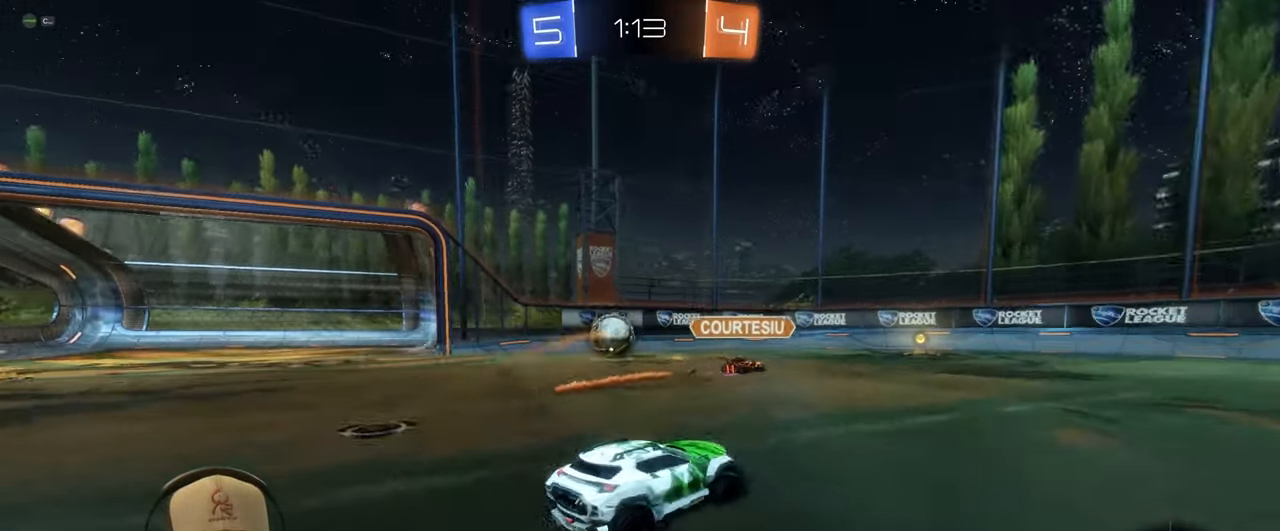
{"buttons": ["R1", "R2"], "left_stick": "up", "events": [[500, "R1", "down"], [500, "left_stick", "up"]]}
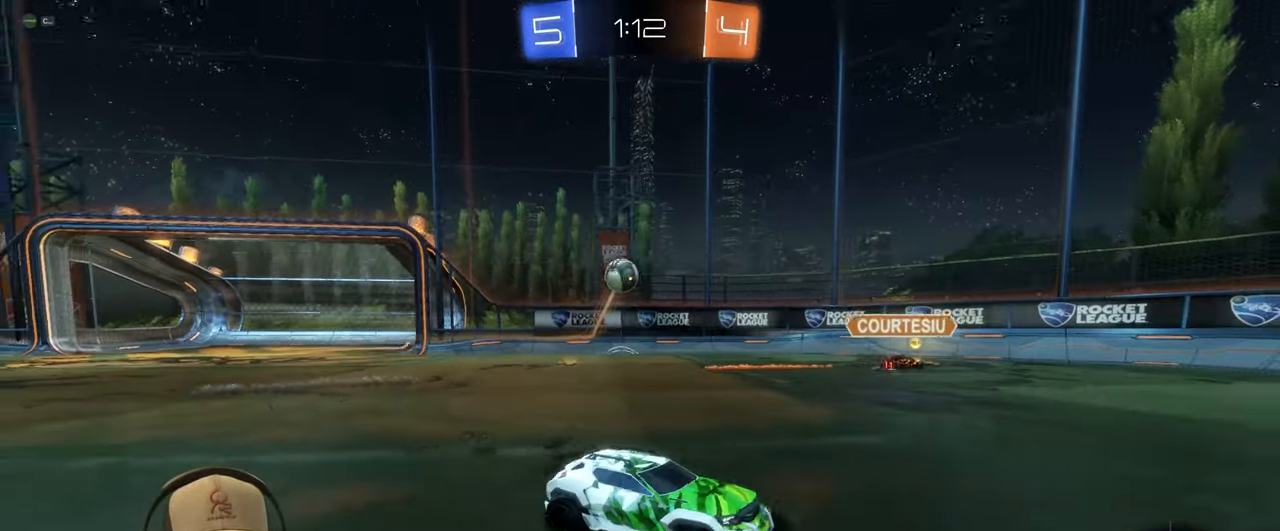
{"buttons": ["L1", "R2"], "left_stick": "down-right", "events": [[17, "L1", "down"], [200, "left_stick", "down-right"], [367, "TRIANGLE", "down"], [467, "R1", "up"], [483, "TRIANGLE", "up"]]}
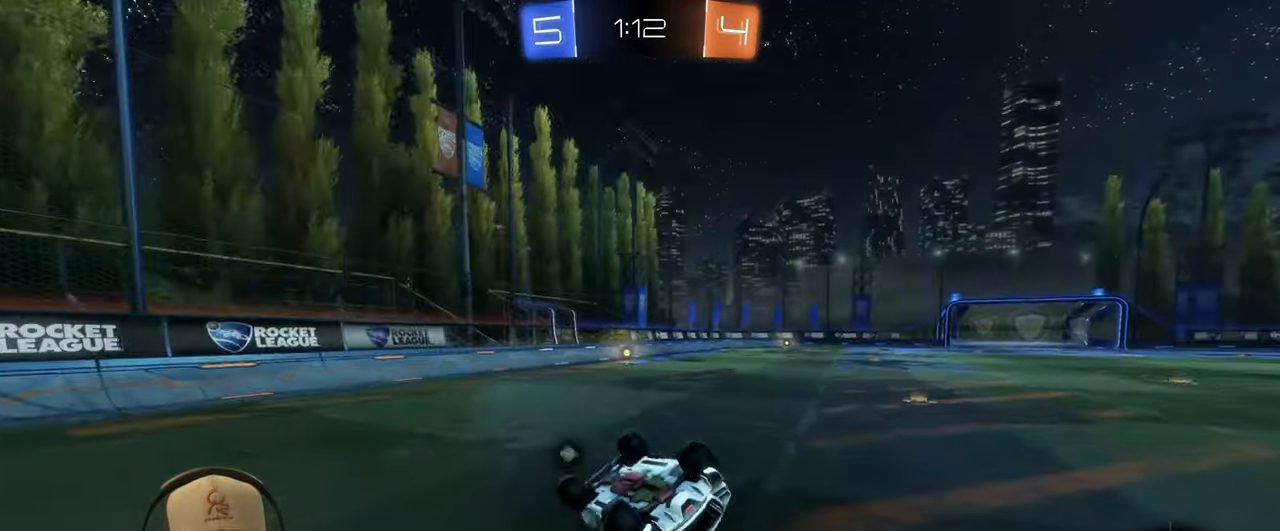
{"buttons": [], "left_stick": "center", "events": [[50, "R2", "up"], [283, "L1", "up"], [300, "left_stick", "center"]]}
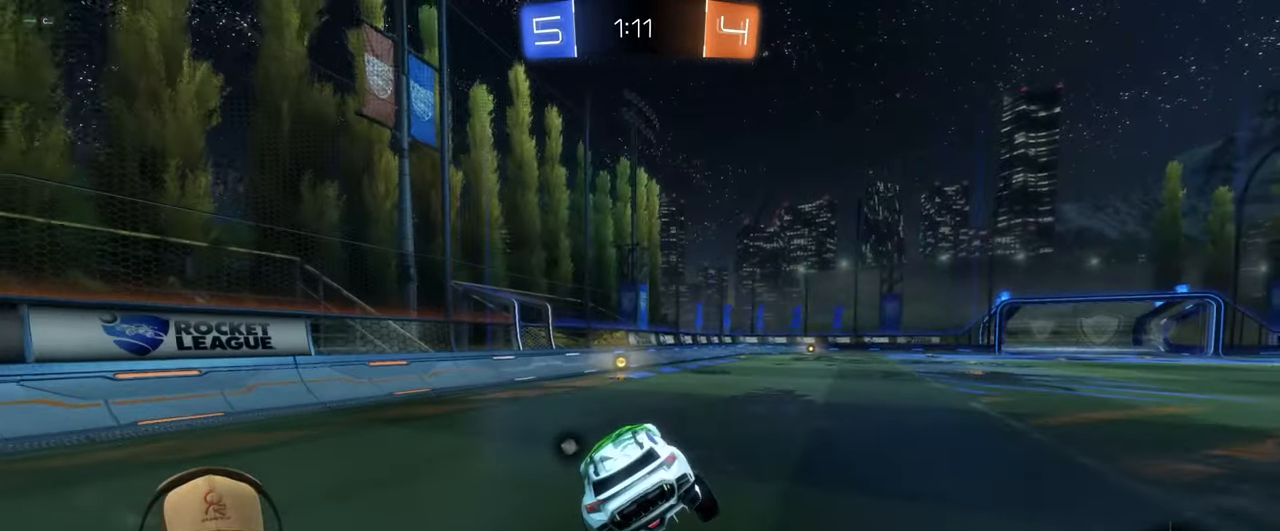
{"buttons": ["TRIANGLE", "R2"], "left_stick": "center", "events": [[200, "R2", "down"], [300, "left_stick", "left"], [467, "left_stick", "center"], [483, "TRIANGLE", "down"]]}
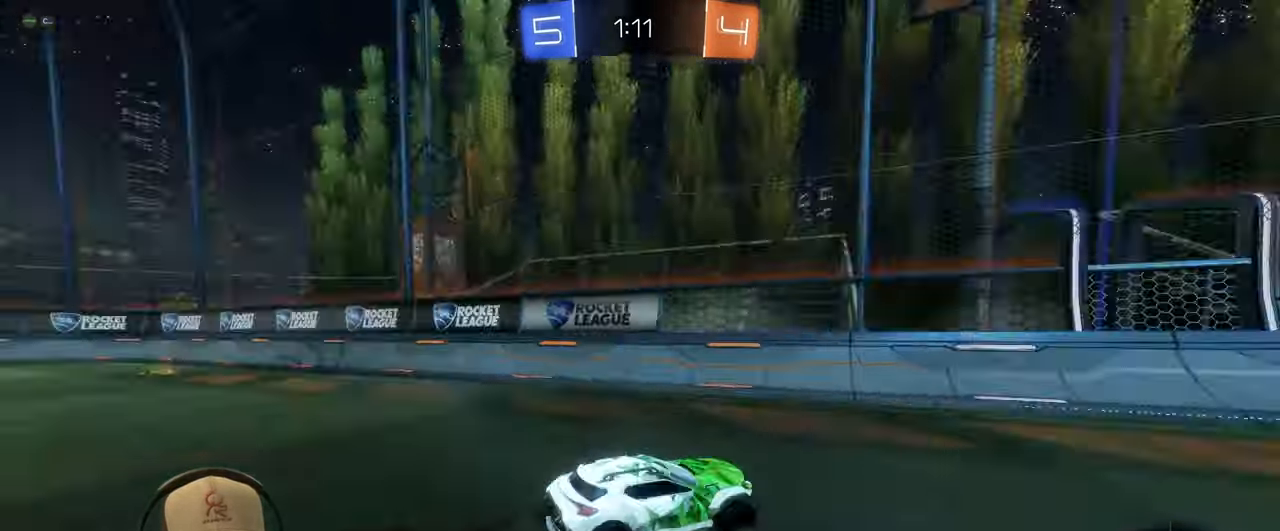
{"buttons": ["R2"], "left_stick": "right", "events": [[17, "left_stick", "right"], [117, "TRIANGLE", "up"], [150, "L1", "down"], [300, "L1", "up"]]}
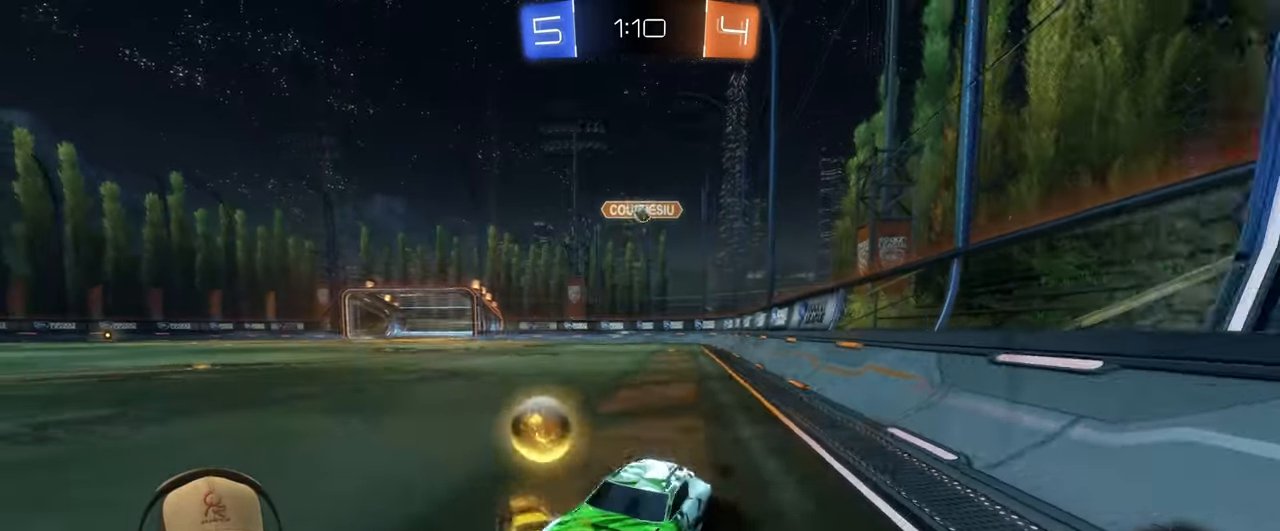
{"buttons": ["R2"], "left_stick": "right", "events": [[317, "L1", "down"], [450, "L1", "up"]]}
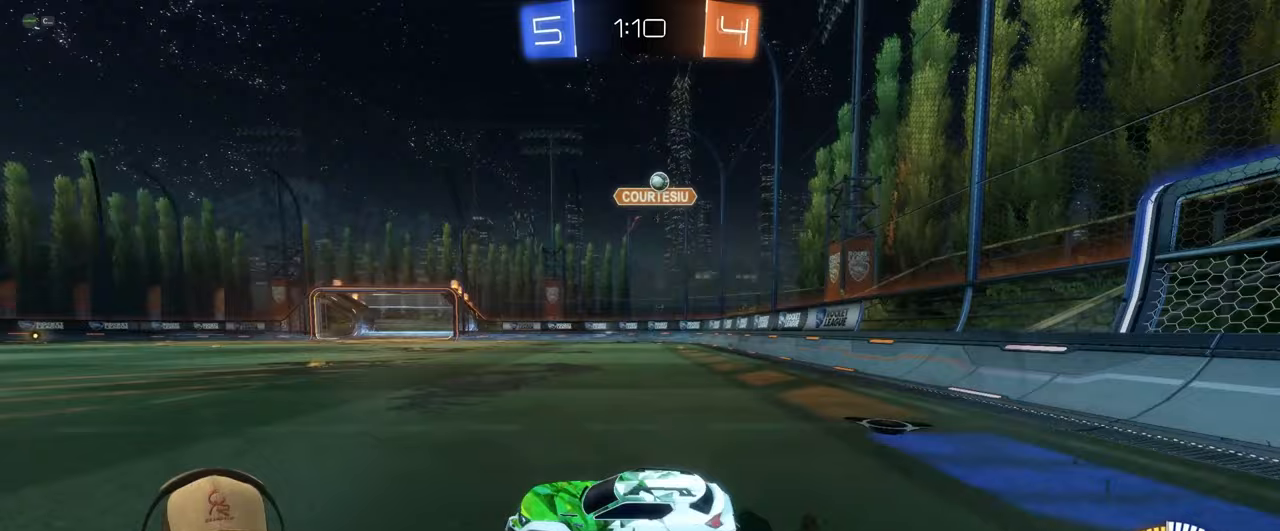
{"buttons": ["L2"], "left_stick": "left", "events": [[100, "L2", "down"], [117, "left_stick", "down-right"], [133, "R2", "up"], [317, "left_stick", "down-left"], [400, "left_stick", "left"]]}
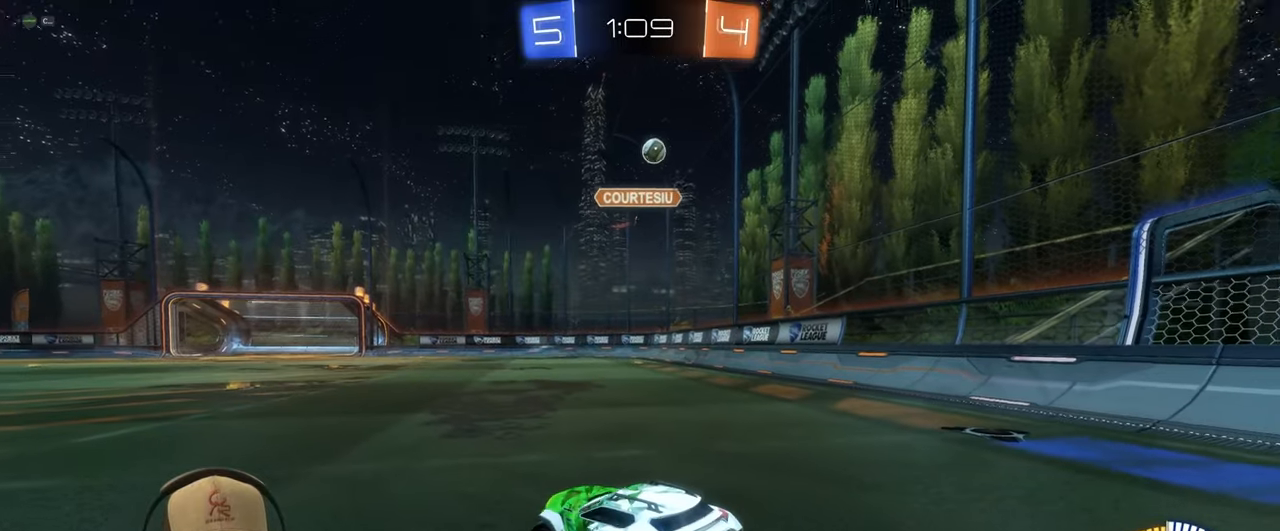
{"buttons": ["R2"], "left_stick": "up-right", "events": [[450, "R2", "down"], [467, "L2", "up"], [483, "left_stick", "up-right"]]}
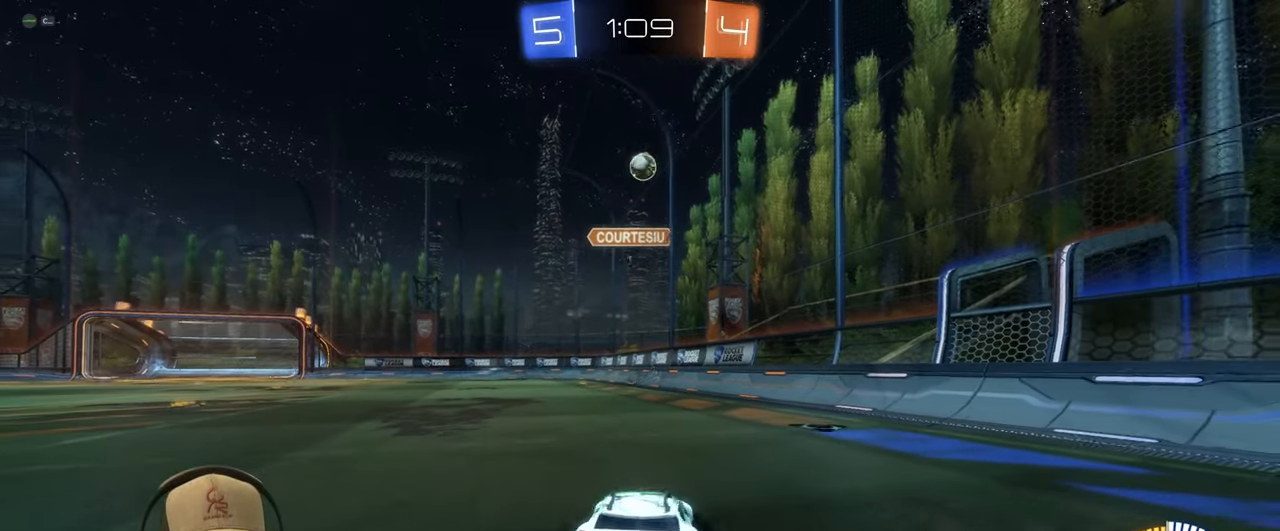
{"buttons": ["CROSS", "R1"], "left_stick": "down", "events": [[33, "R1", "down"], [233, "left_stick", "center"], [467, "left_stick", "down"], [483, "CROSS", "down"], [500, "R2", "up"]]}
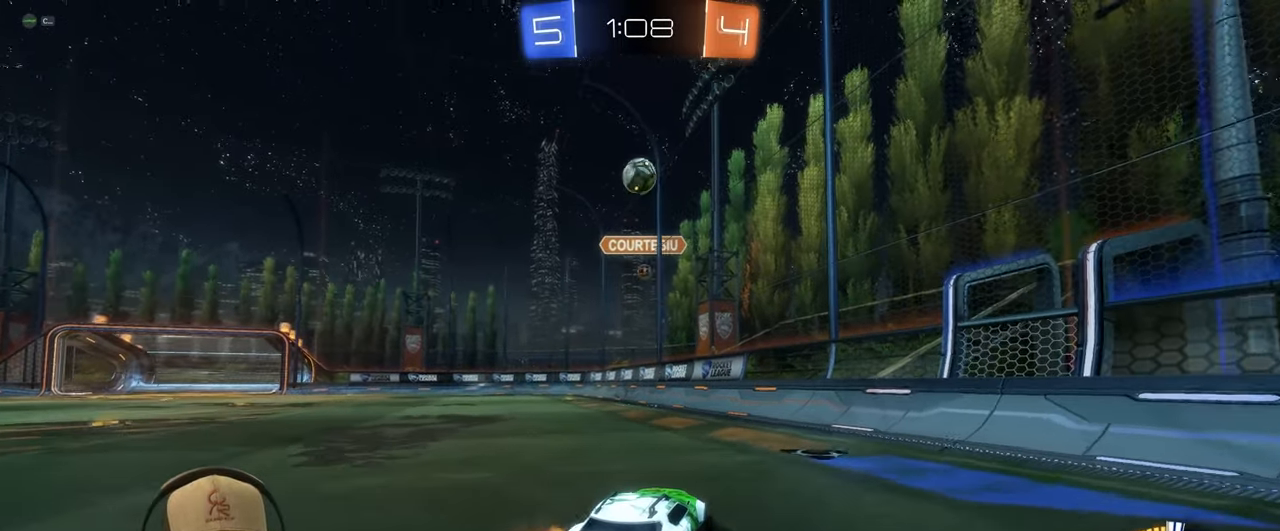
{"buttons": ["R1"], "left_stick": "up-left", "events": [[83, "left_stick", "down-left"], [167, "CROSS", "up"], [233, "CROSS", "down"], [267, "left_stick", "center"], [300, "CROSS", "up"], [400, "left_stick", "up-left"]]}
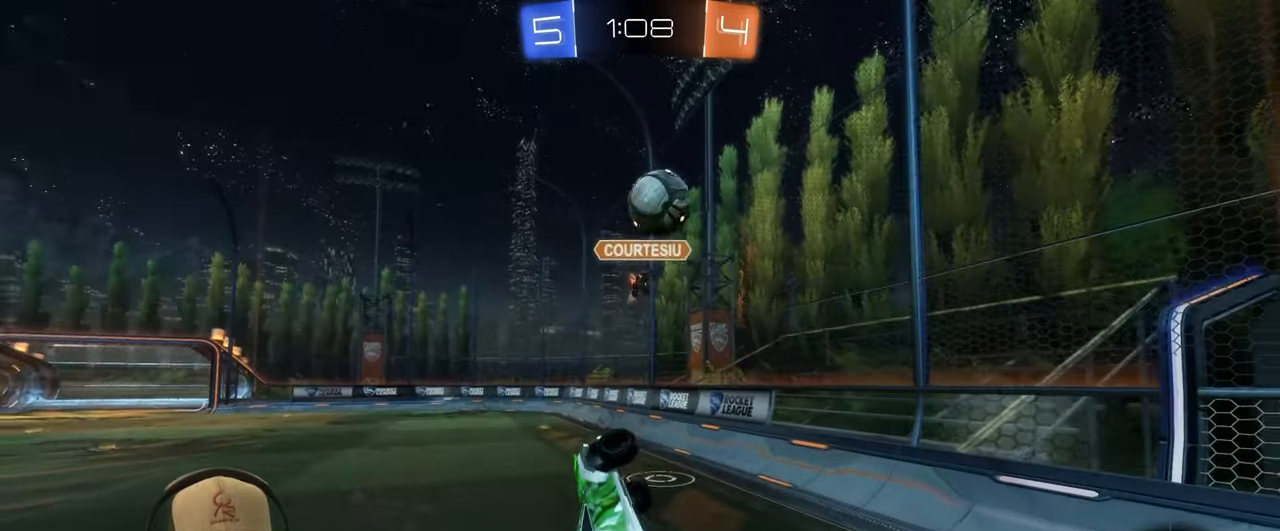
{"buttons": [], "left_stick": "up-right", "events": [[17, "L1", "down"], [50, "left_stick", "up-right"], [67, "R1", "up"], [250, "L1", "up"]]}
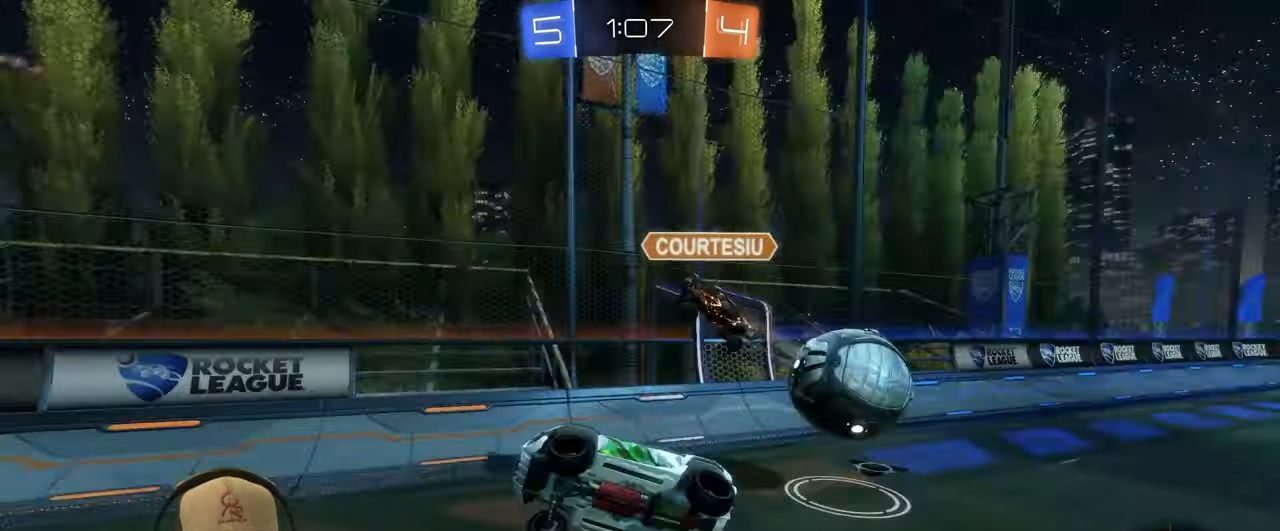
{"buttons": ["R1", "R2"], "left_stick": "right", "events": [[300, "left_stick", "right"], [433, "R2", "down"], [483, "R1", "down"]]}
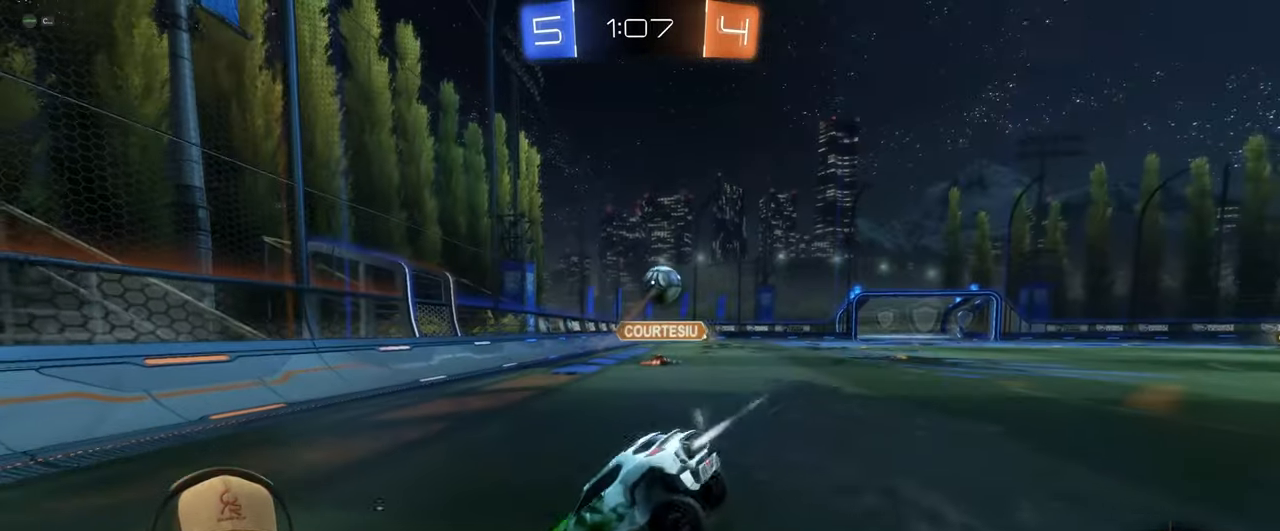
{"buttons": ["R1", "R2"], "left_stick": "right", "events": []}
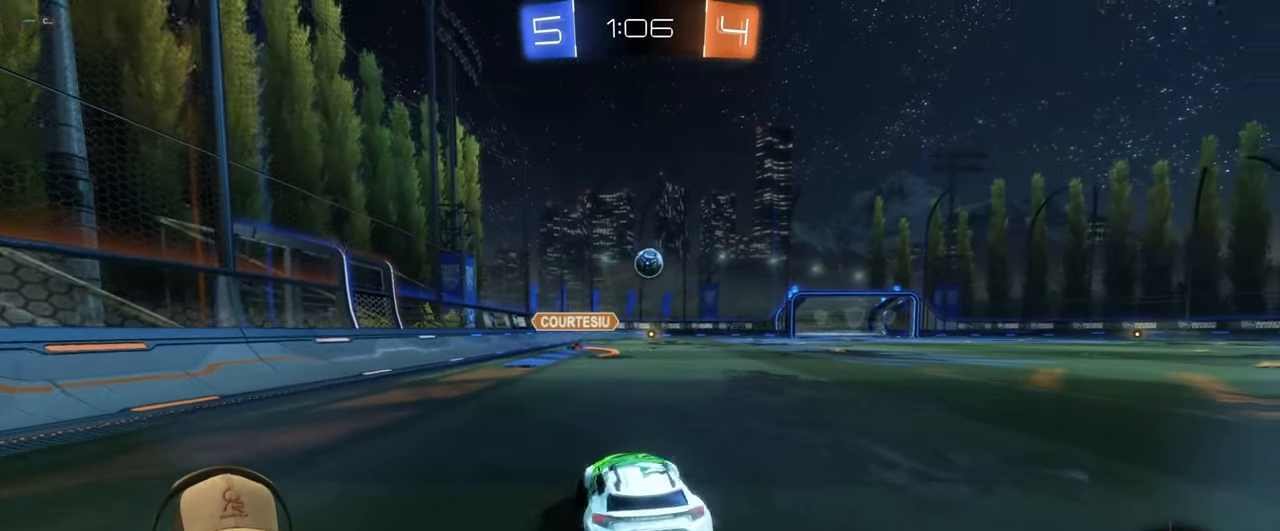
{"buttons": ["L1", "R1", "R2"], "left_stick": "up", "events": [[183, "left_stick", "center"], [300, "left_stick", "left"], [417, "L1", "down"], [433, "CROSS", "down"], [450, "left_stick", "up"], [500, "CROSS", "up"]]}
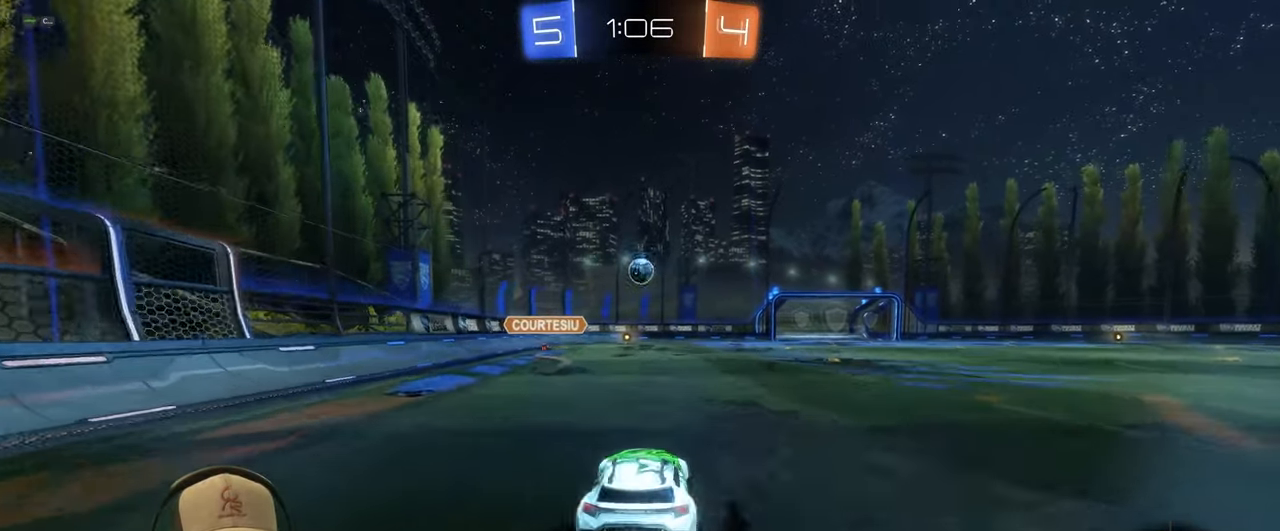
{"buttons": ["L1", "R1", "R2"], "left_stick": "down-right", "events": [[67, "CROSS", "down"], [133, "left_stick", "down-right"], [167, "CROSS", "up"]]}
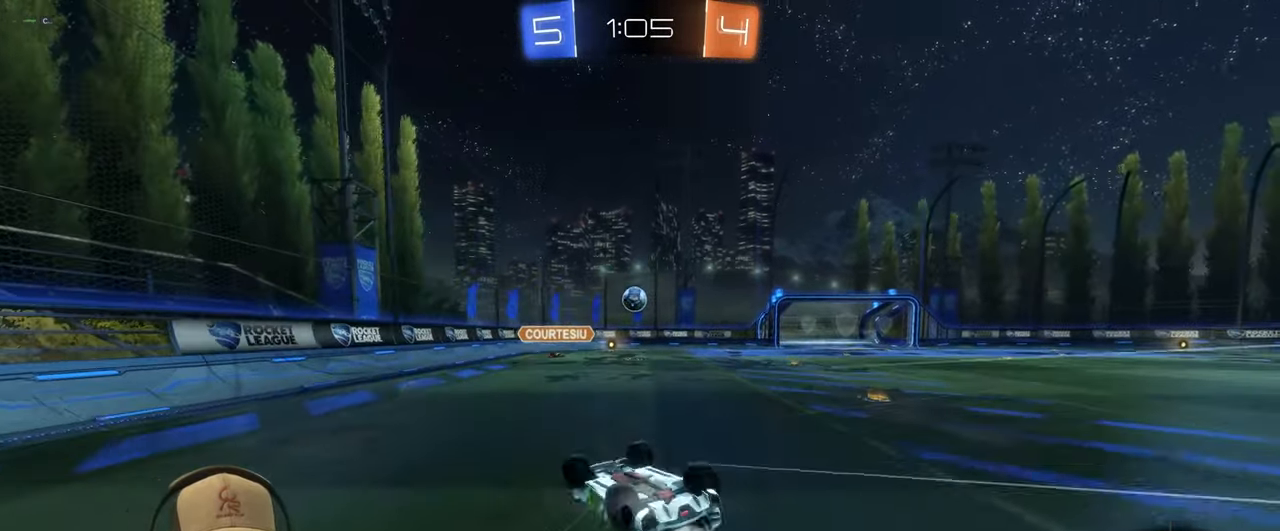
{"buttons": [], "left_stick": "right", "events": [[183, "R2", "up"], [233, "R1", "up"], [250, "L1", "up"], [250, "left_stick", "center"], [500, "left_stick", "right"]]}
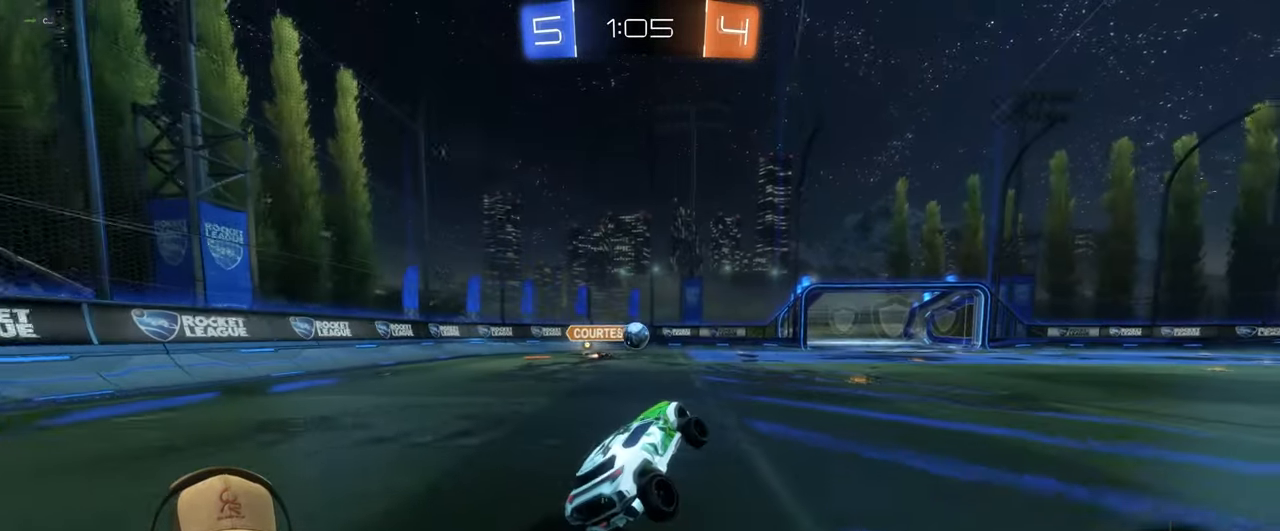
{"buttons": ["R2"], "left_stick": "center", "events": [[50, "R2", "down"], [283, "left_stick", "center"]]}
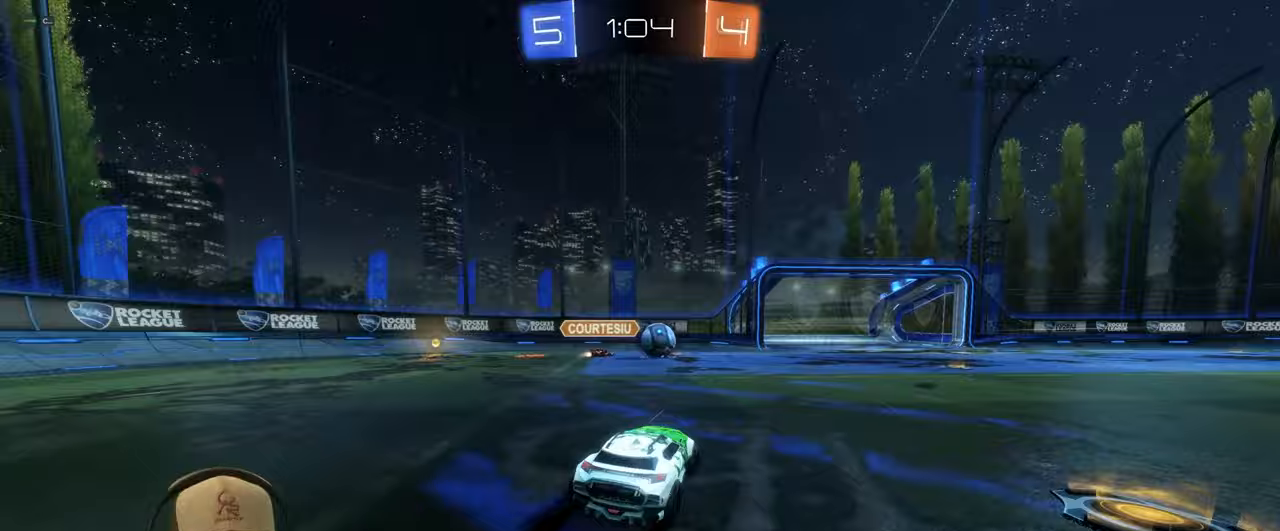
{"buttons": ["R1", "R2"], "left_stick": "center", "events": [[250, "left_stick", "right"], [283, "R1", "down"], [300, "left_stick", "up-right"], [500, "left_stick", "center"]]}
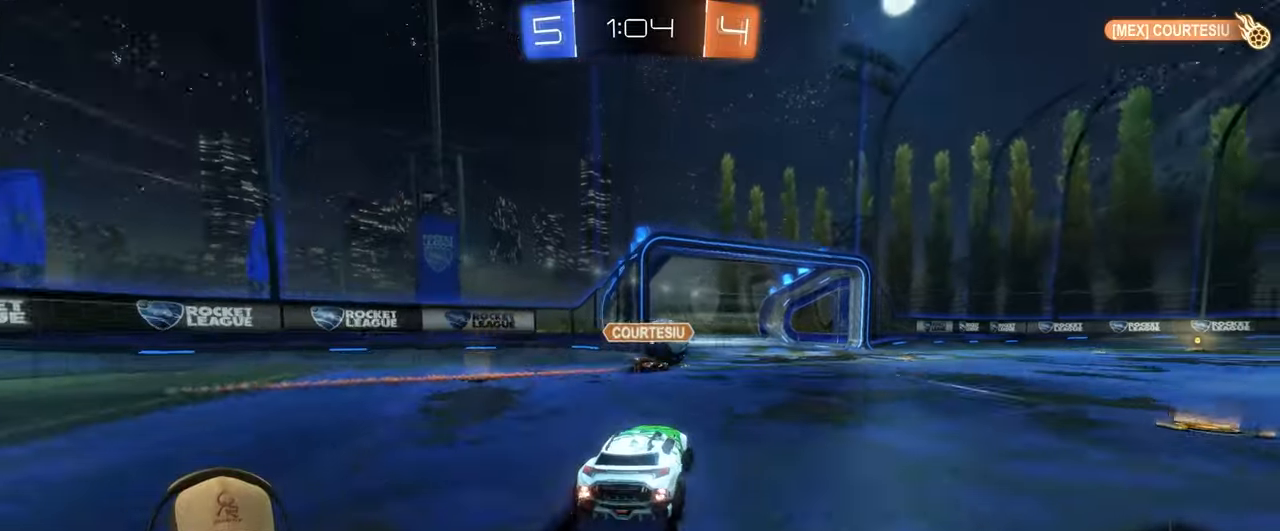
{"buttons": ["R2"], "left_stick": "center", "events": [[183, "left_stick", "right"], [317, "left_stick", "center"], [333, "R1", "up"]]}
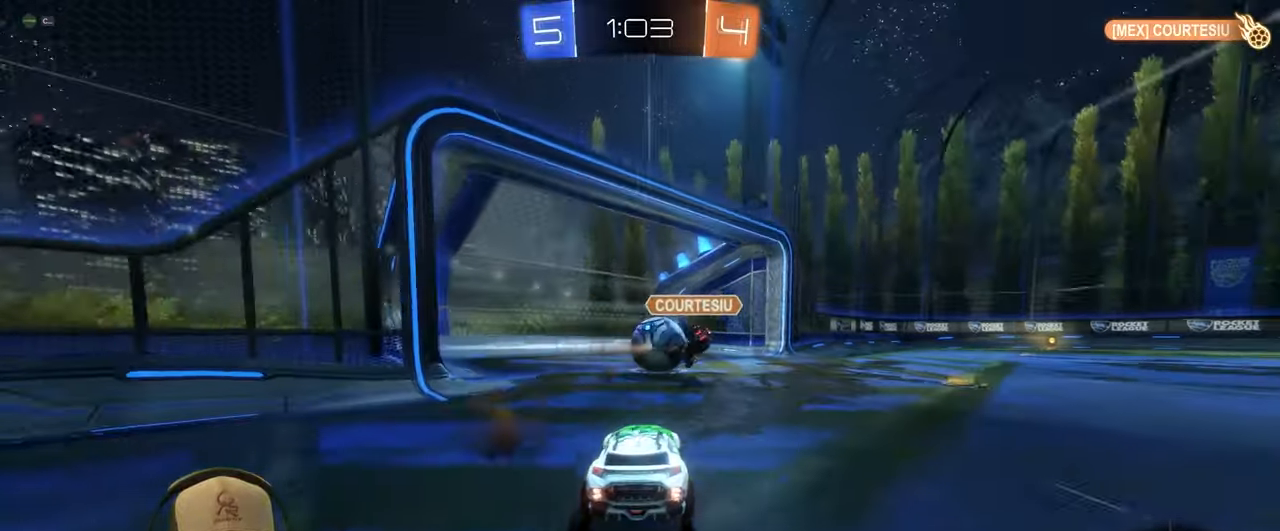
{"buttons": [], "left_stick": "center", "events": [[100, "R2", "up"]]}
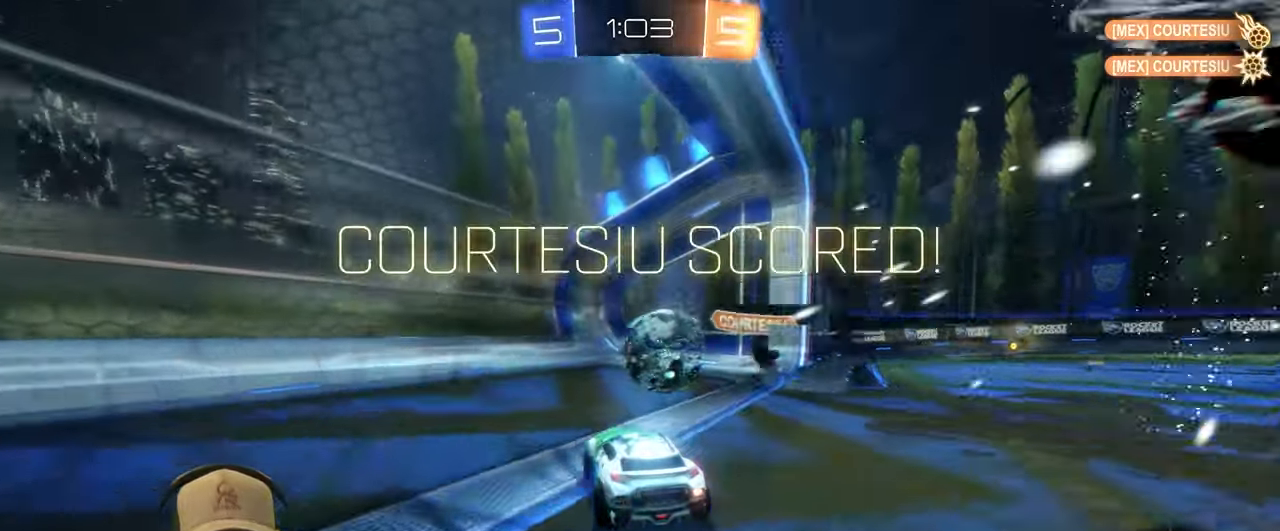
{"buttons": [], "left_stick": "center", "events": [[100, "CROSS", "down"], [233, "CROSS", "up"]]}
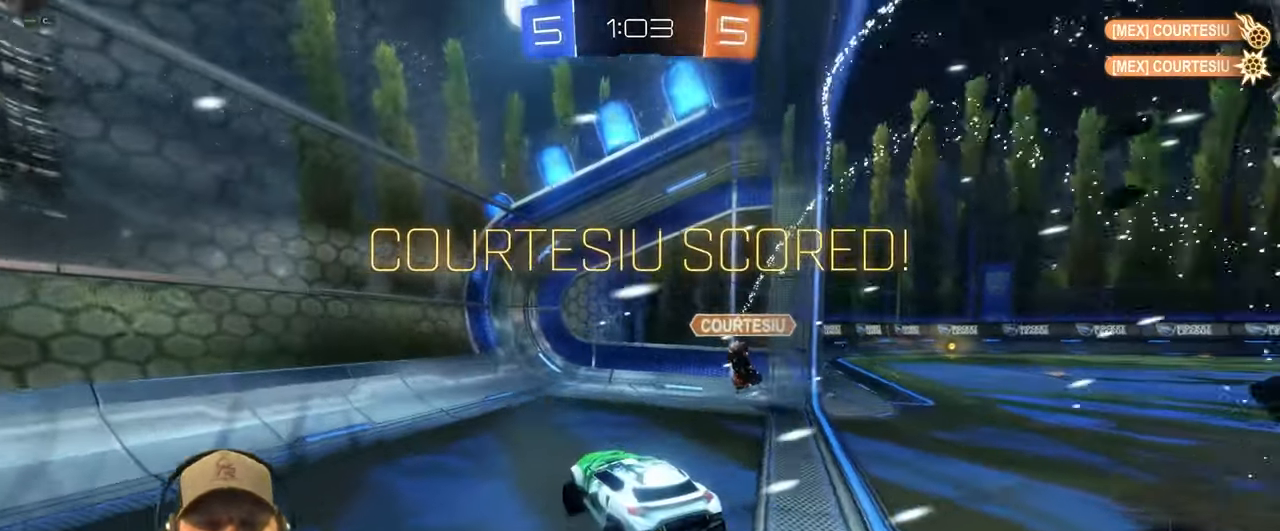
{"buttons": [], "left_stick": "center", "events": []}
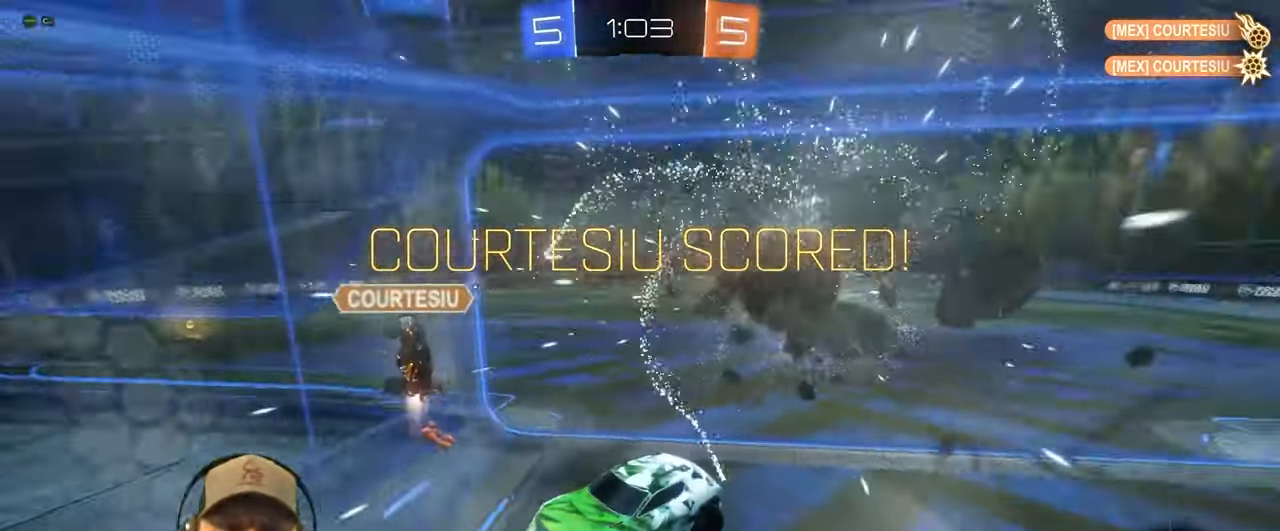
{"buttons": [], "left_stick": "center", "events": []}
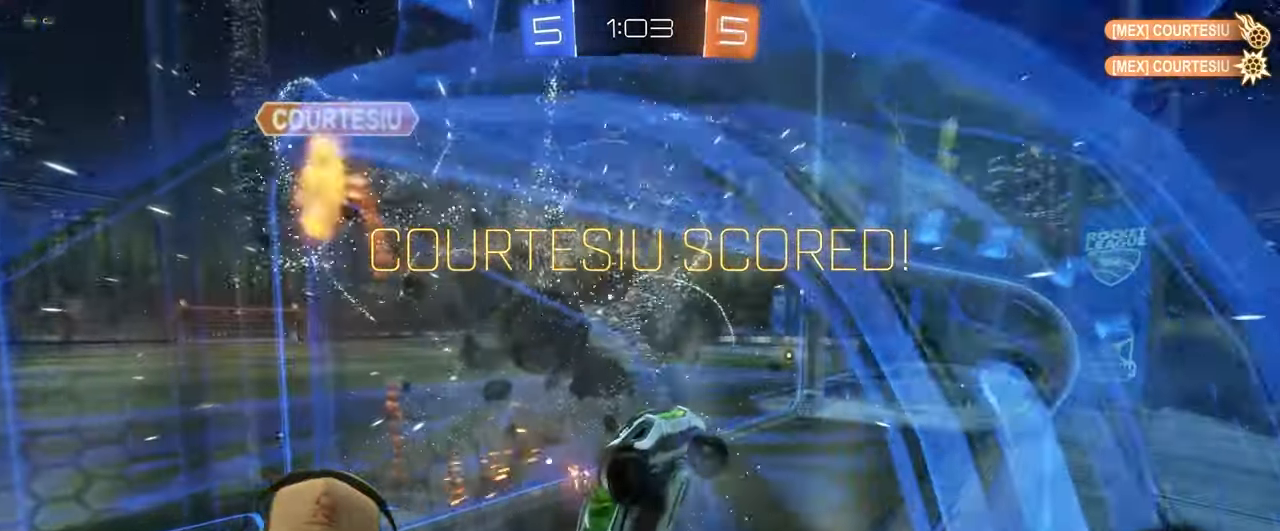
{"buttons": [], "left_stick": "center", "events": []}
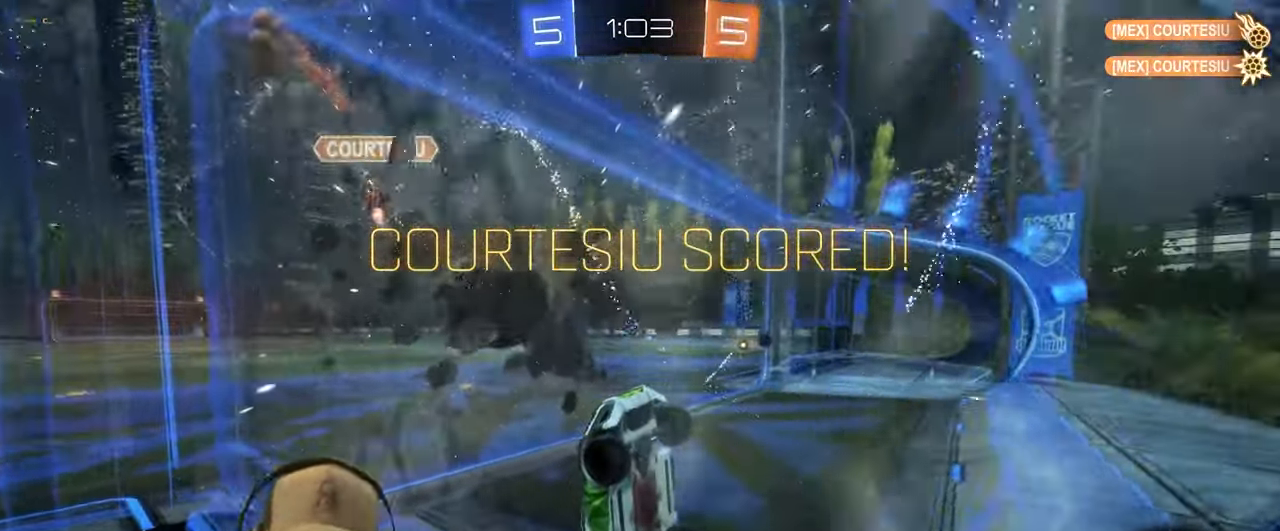
{"buttons": [], "left_stick": "center", "events": []}
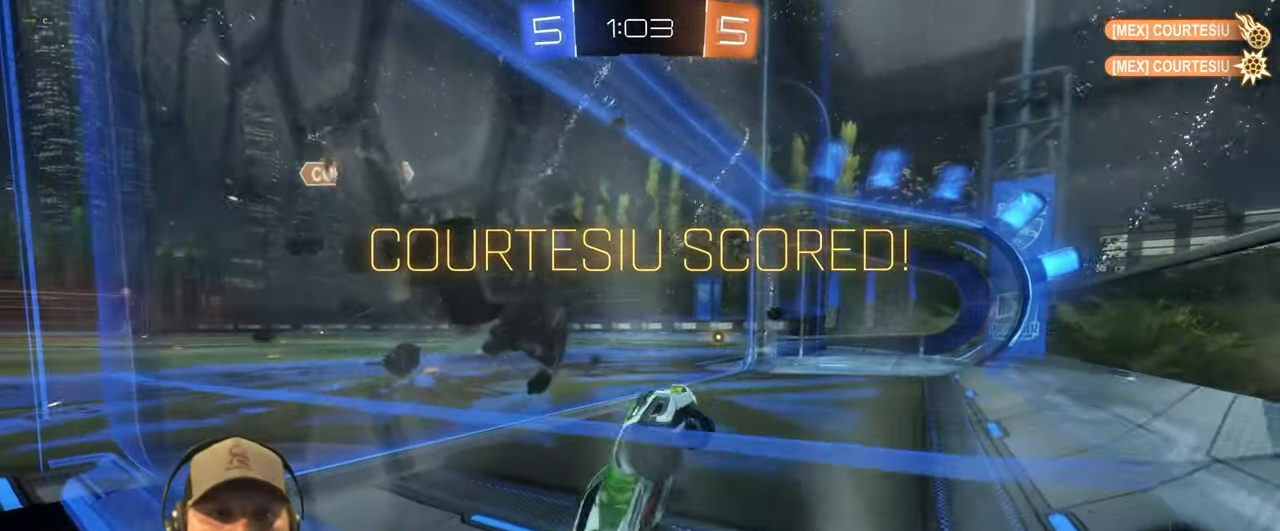
{"buttons": [], "left_stick": "center", "events": []}
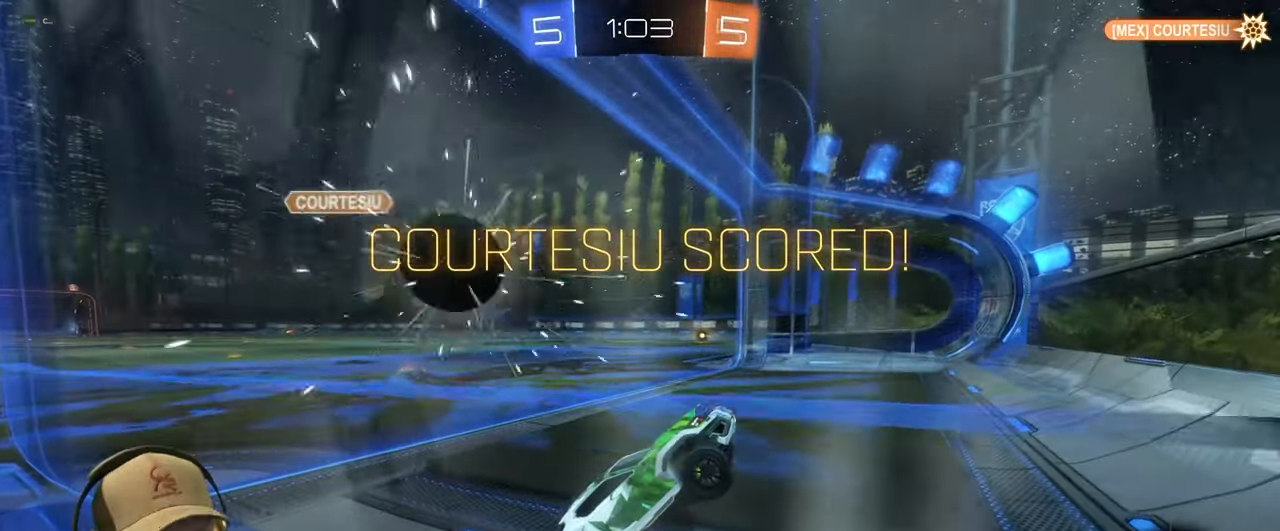
{"buttons": [], "left_stick": "center", "events": []}